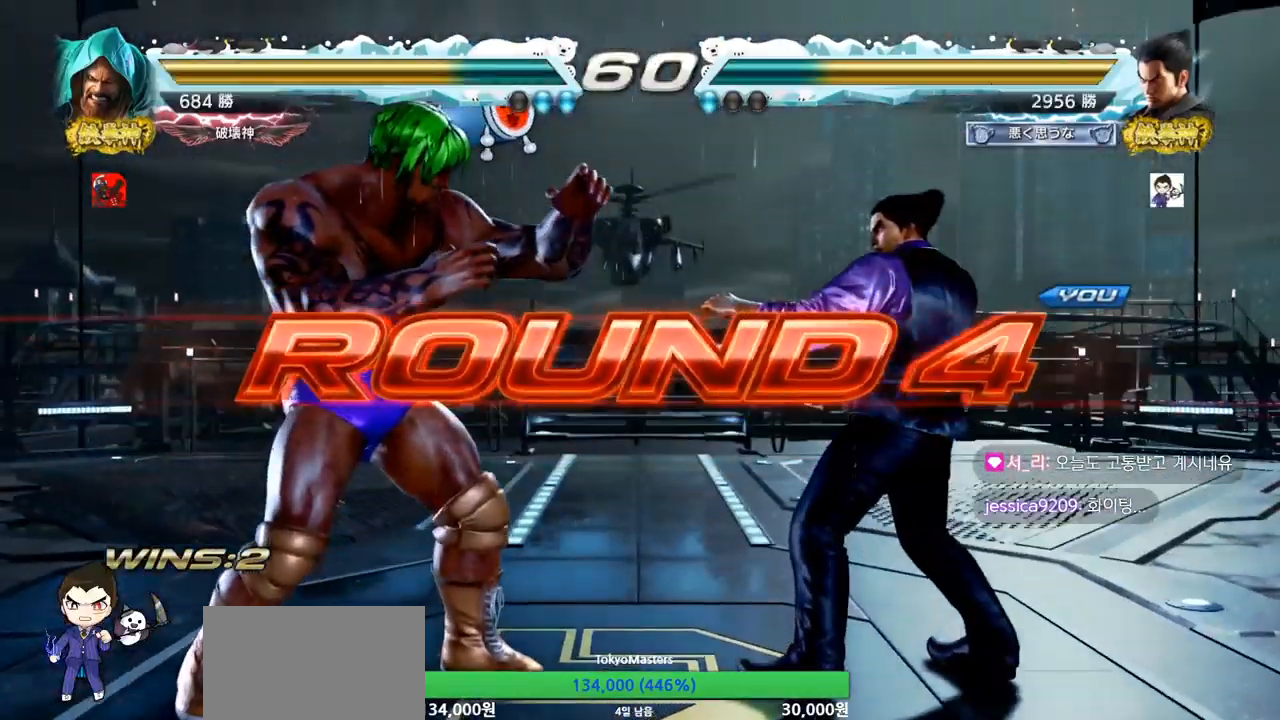
Gameplay with a controller (arcade stick); each line is a JSON object with the inputs held at the frame after it. "events" lists button and stick changes between this image and that frame as [ms after this image, input, new state], when the widget could be followed in between. Not read: L3 R3.
{"buttons": [], "left_stick": "center", "events": []}
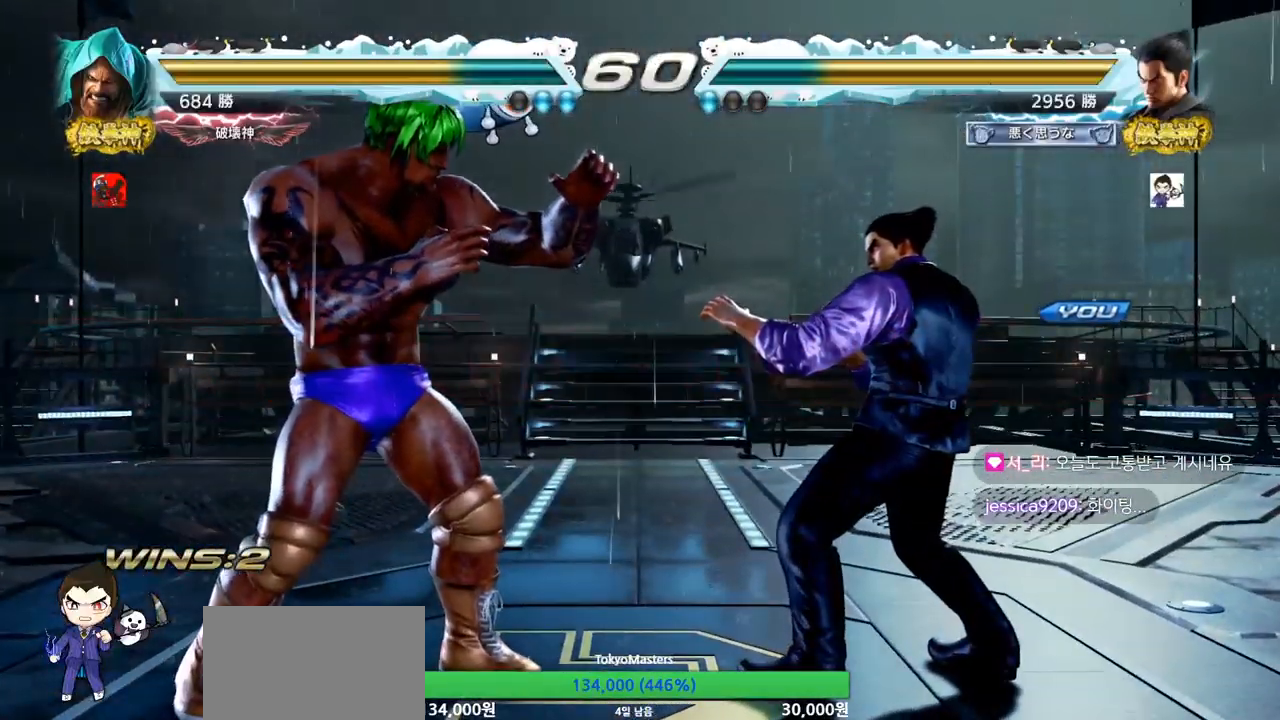
{"buttons": ["SQUARE", "TRIANGLE"], "left_stick": "center", "events": [[50, "TRIANGLE", "down"], [67, "SQUARE", "down"], [84, "SQUARE", "up"], [100, "TRIANGLE", "up"], [200, "TRIANGLE", "down"], [217, "SQUARE", "down"], [267, "TRIANGLE", "up"], [284, "SQUARE", "up"], [434, "TRIANGLE", "down"], [451, "SQUARE", "down"]]}
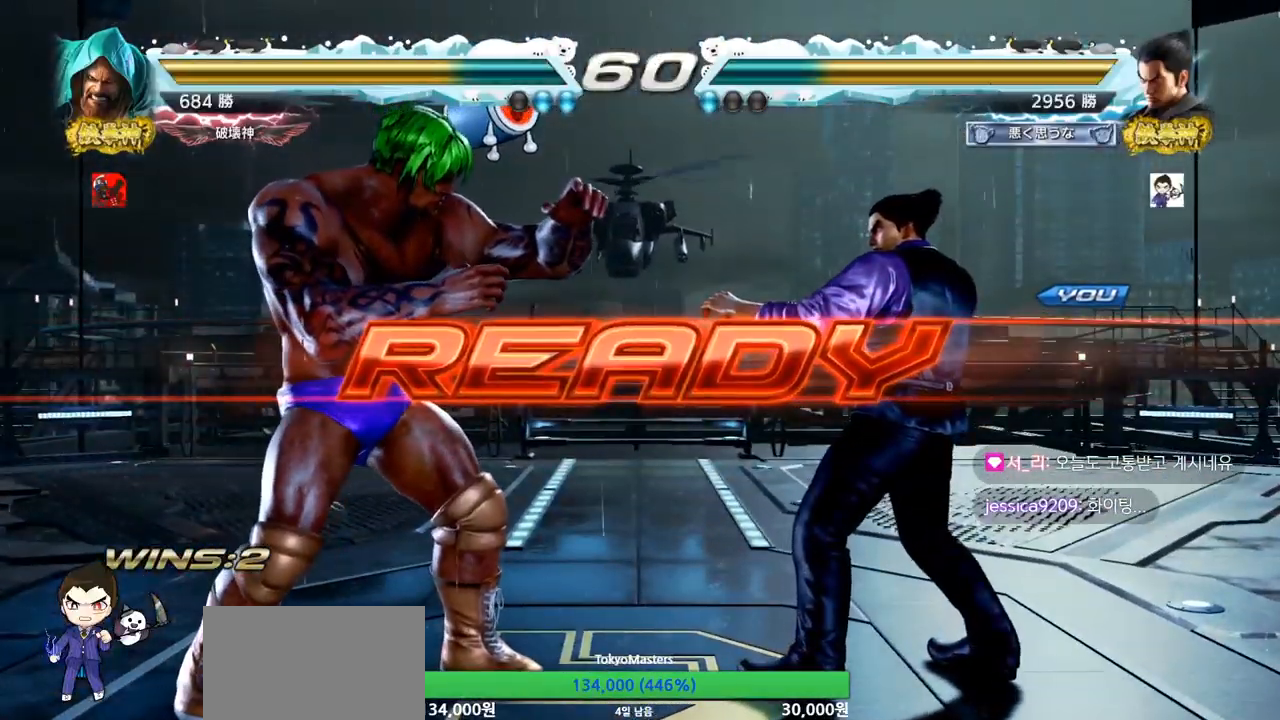
{"buttons": ["SQUARE", "TRIANGLE"], "left_stick": "center", "events": [[50, "SQUARE", "up"], [50, "TRIANGLE", "up"], [150, "TRIANGLE", "down"], [216, "SQUARE", "down"], [333, "SQUARE", "up"], [350, "TRIANGLE", "up"], [350, "left_stick", "down"], [383, "SQUARE", "down"], [383, "TRIANGLE", "down"], [450, "SQUARE", "up"], [450, "TRIANGLE", "up"], [467, "SQUARE", "down"], [483, "TRIANGLE", "down"], [483, "left_stick", "center"]]}
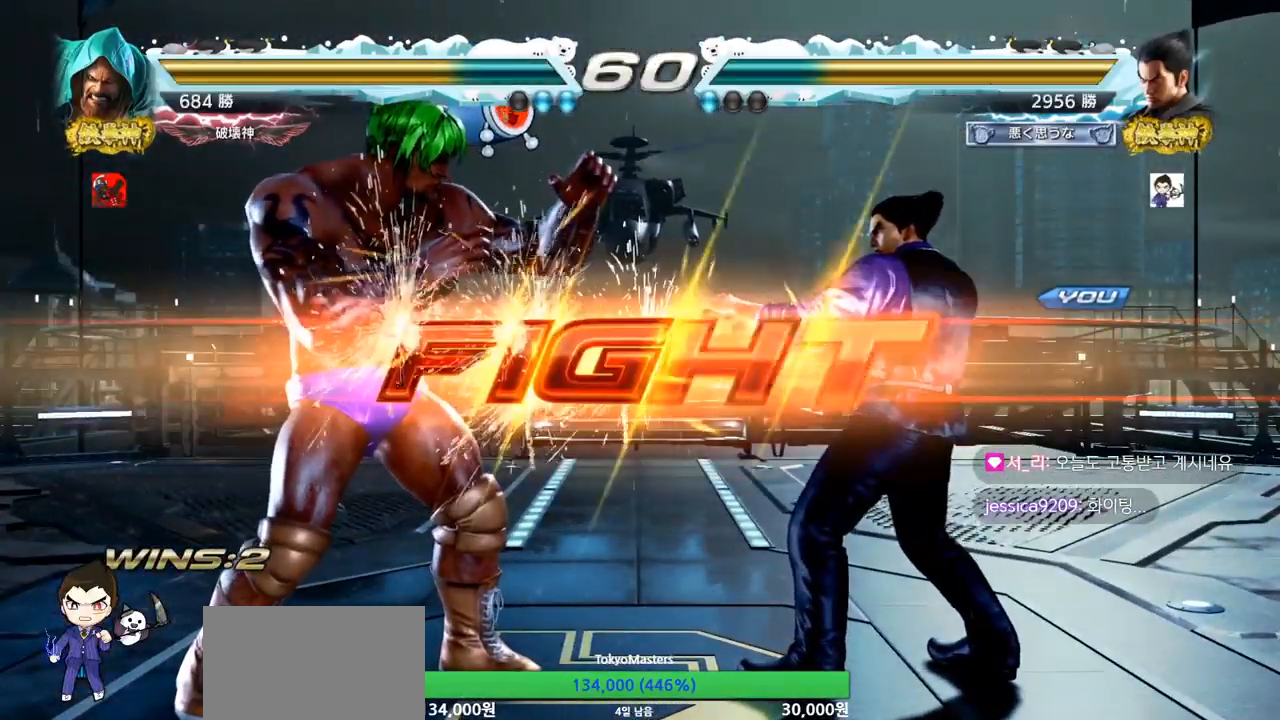
{"buttons": [], "left_stick": "left", "events": [[17, "SQUARE", "up"], [33, "TRIANGLE", "up"], [84, "SQUARE", "down"], [84, "TRIANGLE", "down"], [167, "SQUARE", "up"], [217, "TRIANGLE", "up"], [317, "left_stick", "left"], [400, "SQUARE", "down"], [484, "SQUARE", "up"]]}
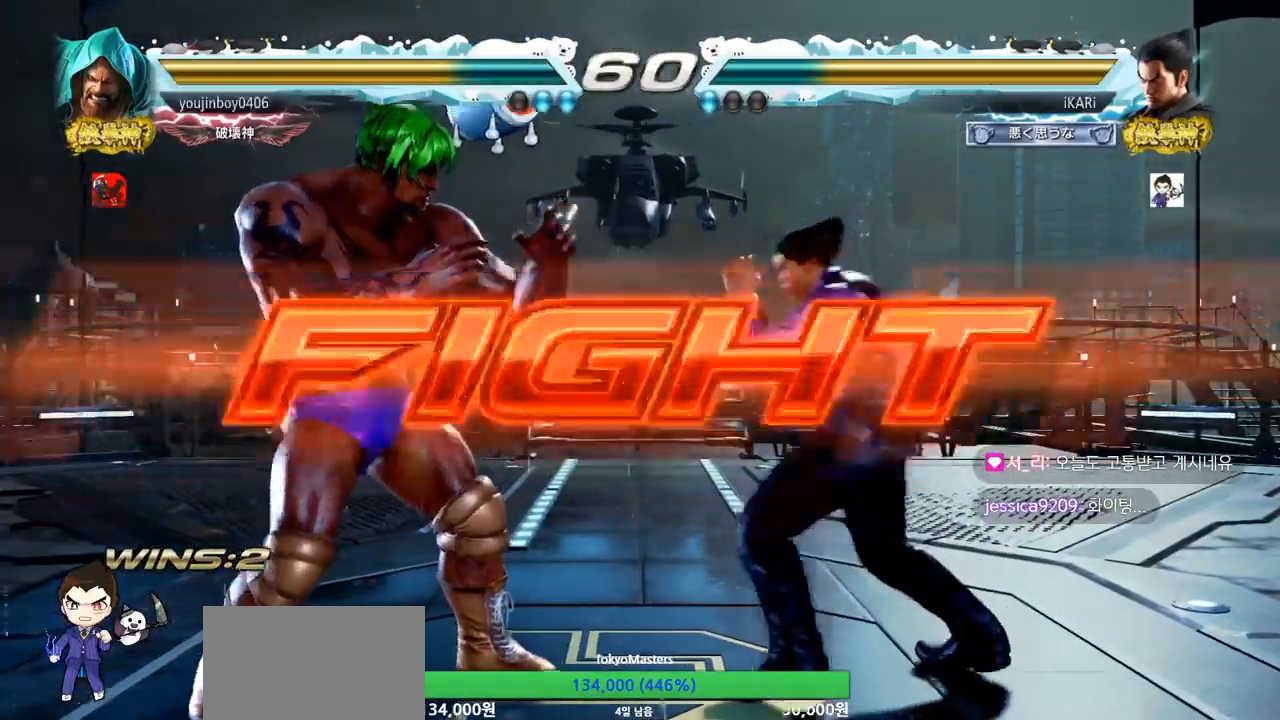
{"buttons": [], "left_stick": "right", "events": [[33, "left_stick", "center"], [250, "left_stick", "right"], [300, "left_stick", "center"], [367, "left_stick", "right"]]}
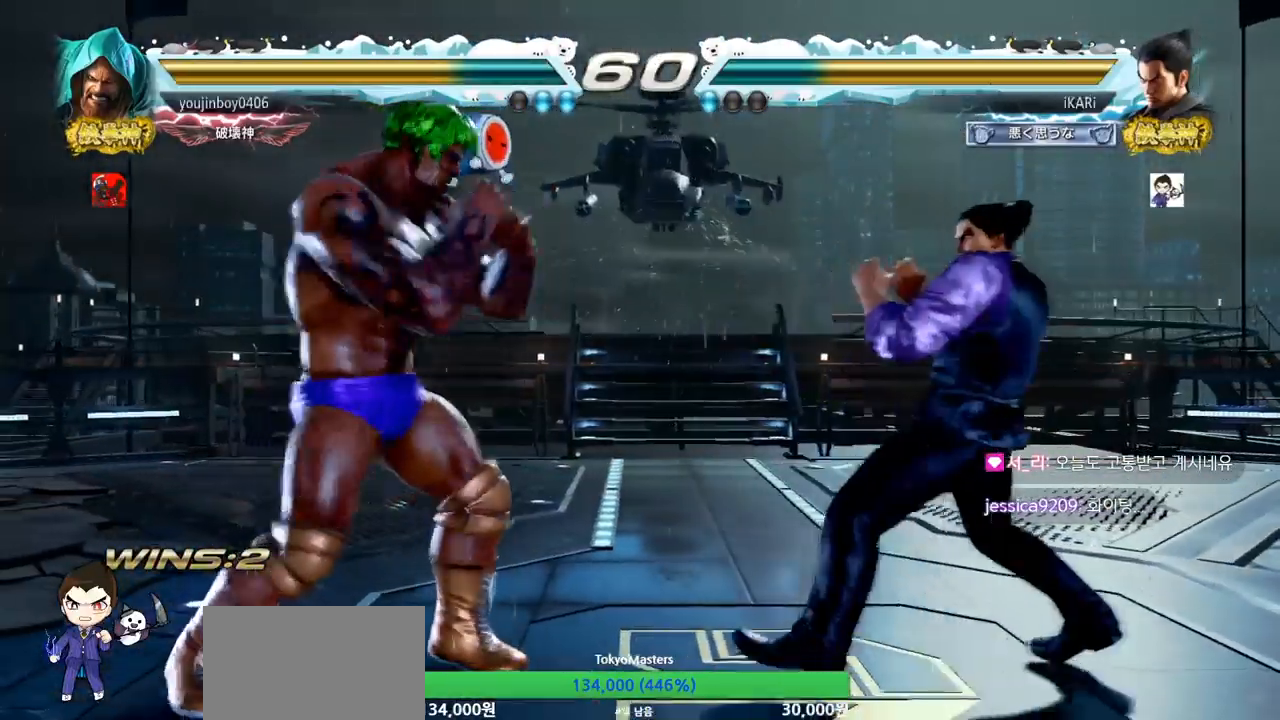
{"buttons": [], "left_stick": "down", "events": [[17, "left_stick", "center"], [200, "left_stick", "right"], [267, "left_stick", "center"], [317, "left_stick", "right"], [451, "left_stick", "center"], [501, "left_stick", "down"]]}
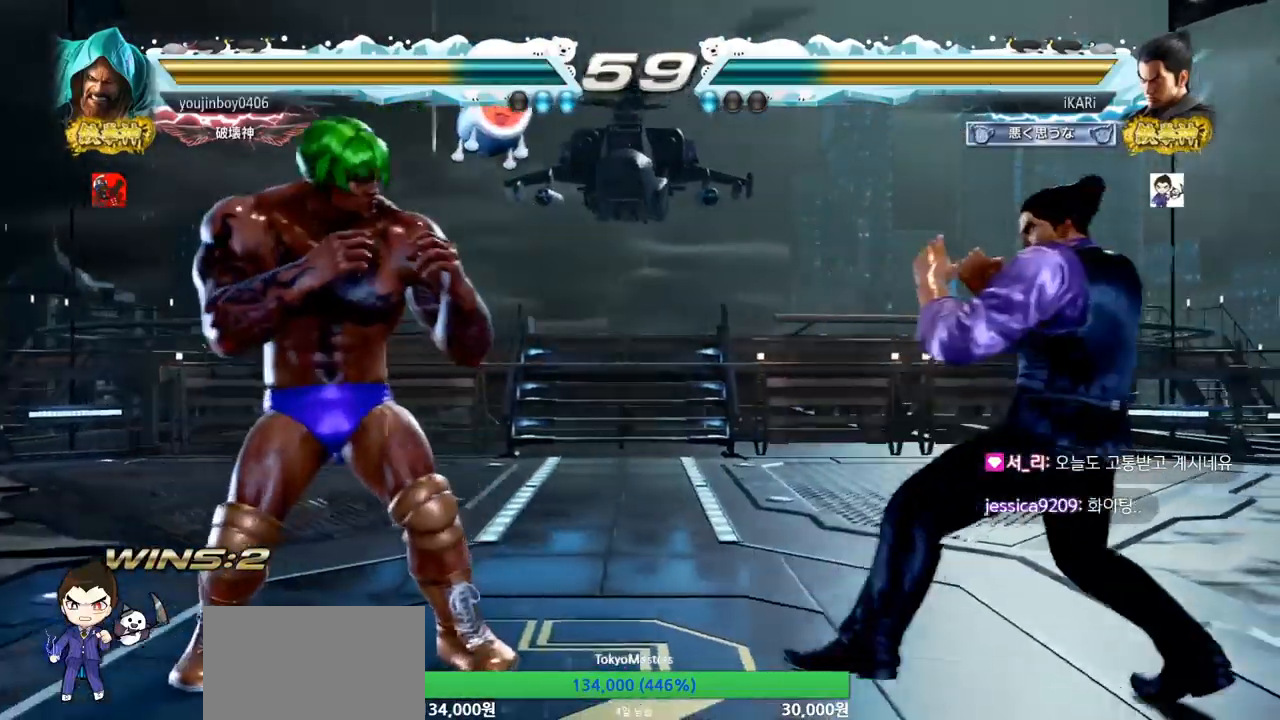
{"buttons": [], "left_stick": "center", "events": [[33, "left_stick", "center"], [183, "left_stick", "right"], [233, "left_stick", "center"], [283, "left_stick", "right"], [467, "left_stick", "center"]]}
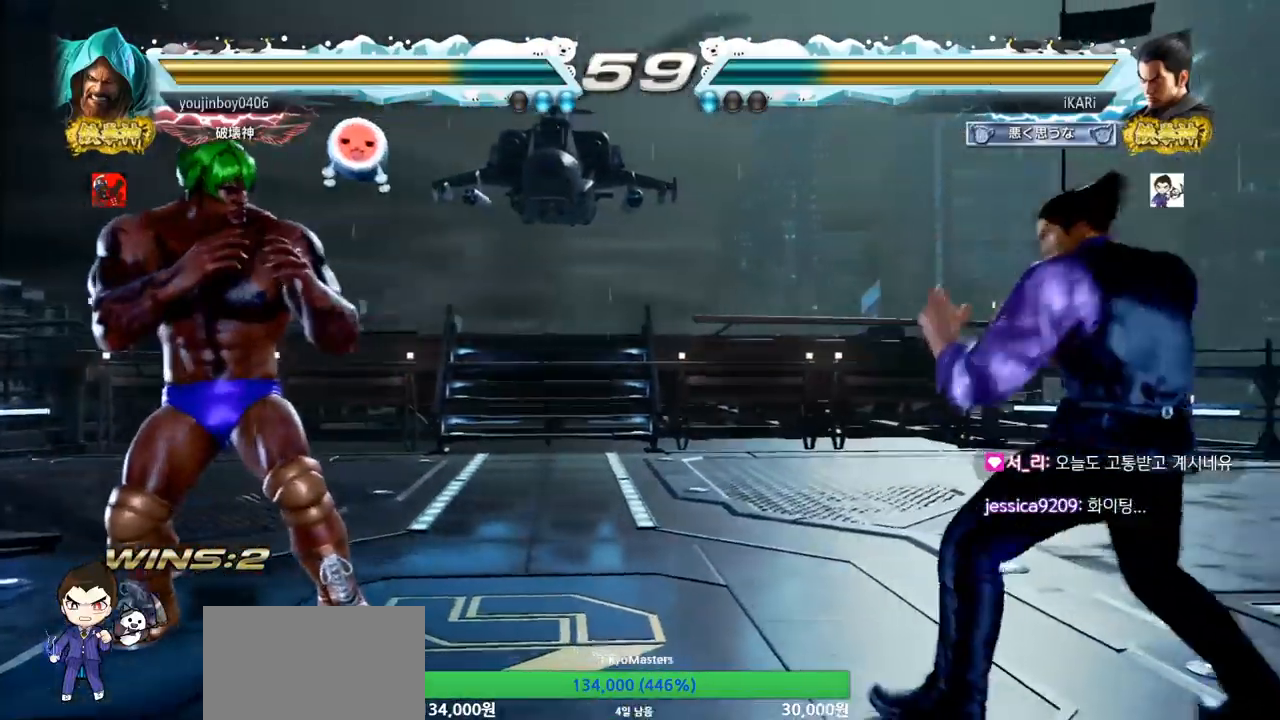
{"buttons": [], "left_stick": "center", "events": [[134, "left_stick", "down"], [217, "left_stick", "center"], [334, "TRIANGLE", "down"], [501, "TRIANGLE", "up"]]}
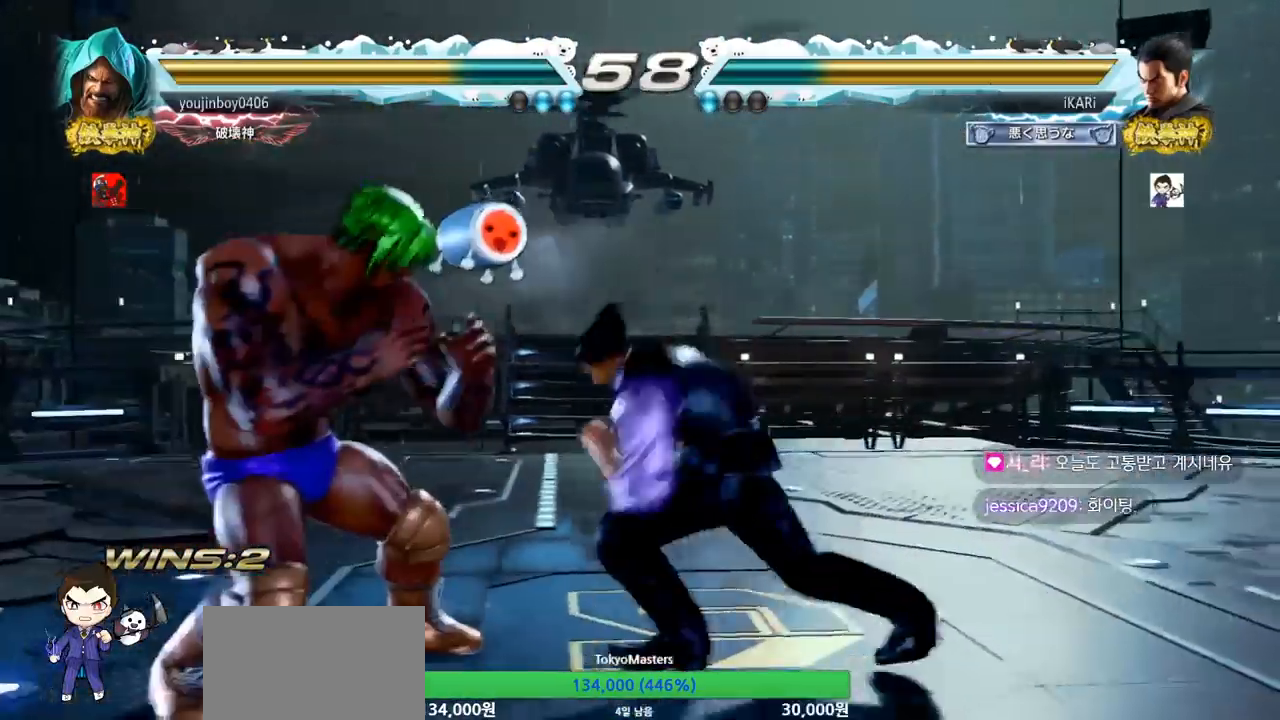
{"buttons": [], "left_stick": "center", "events": []}
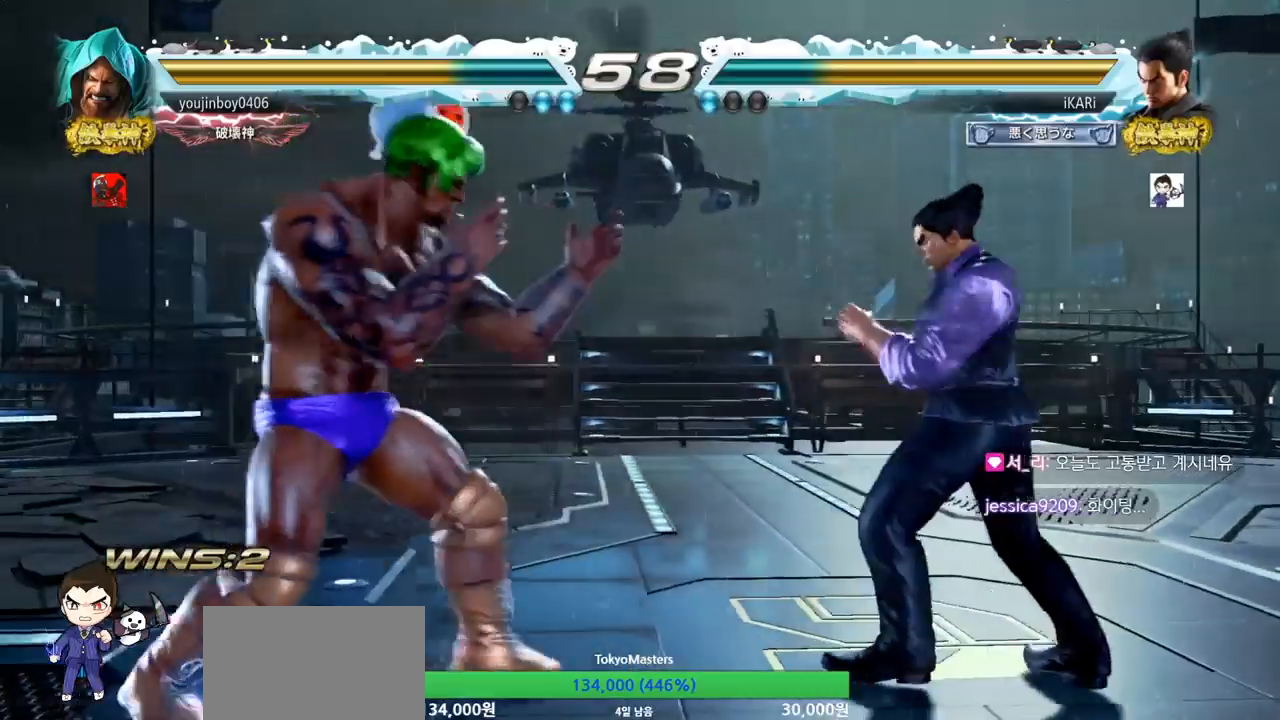
{"buttons": [], "left_stick": "center", "events": [[17, "SQUARE", "down"], [67, "SQUARE", "up"], [100, "SQUARE", "down"], [167, "SQUARE", "up"]]}
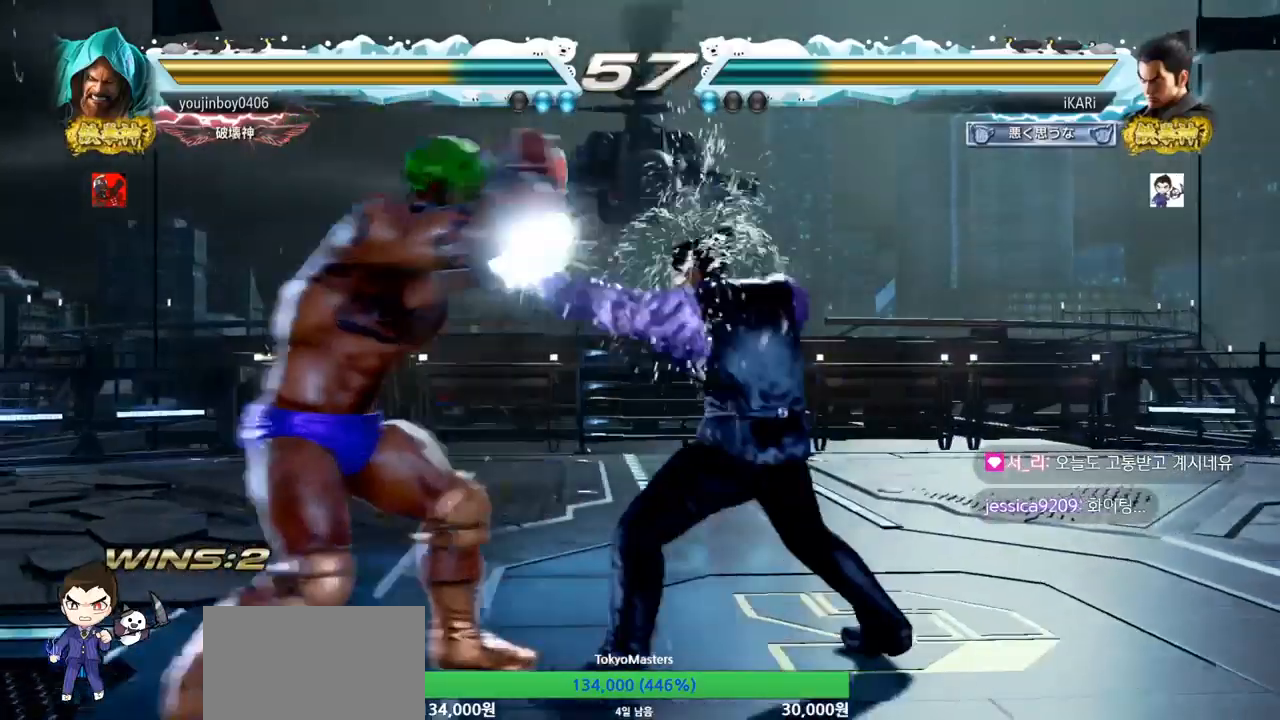
{"buttons": [], "left_stick": "center", "events": [[200, "left_stick", "up"], [250, "left_stick", "center"]]}
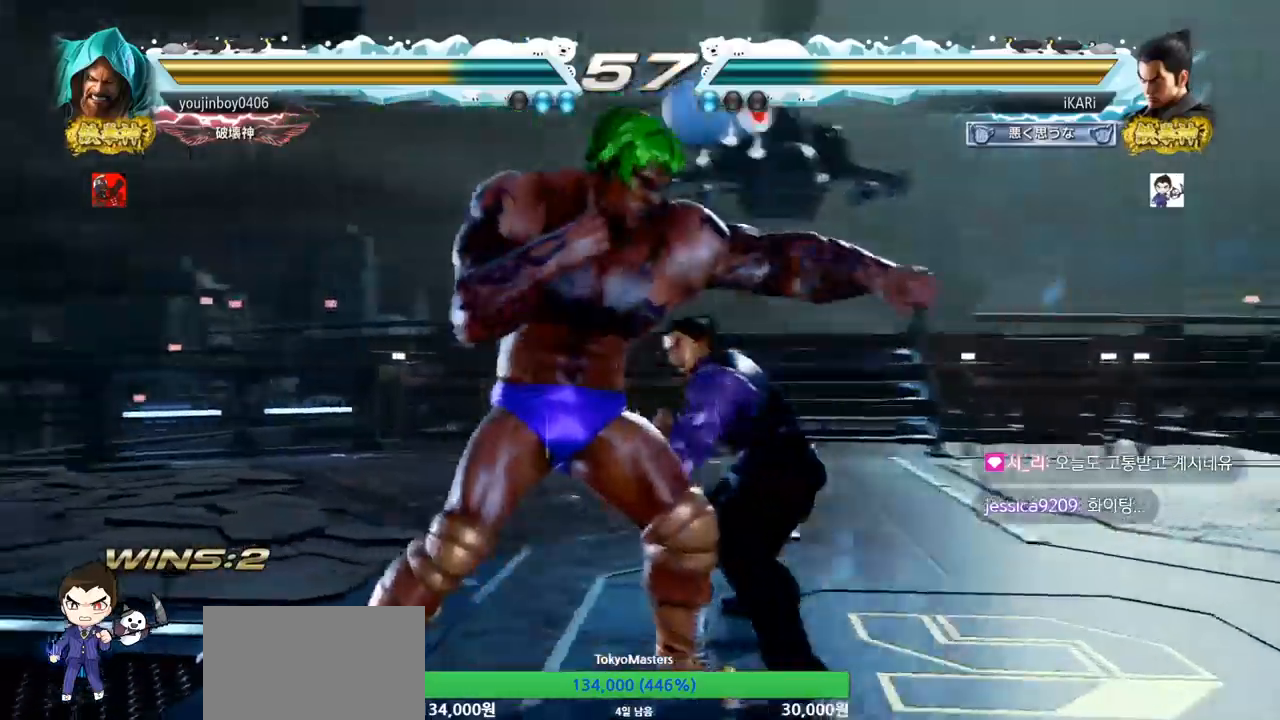
{"buttons": [], "left_stick": "center", "events": [[34, "left_stick", "right"], [201, "left_stick", "center"], [234, "SQUARE", "down"], [267, "SQUARE", "up"], [317, "SQUARE", "down"], [367, "SQUARE", "up"]]}
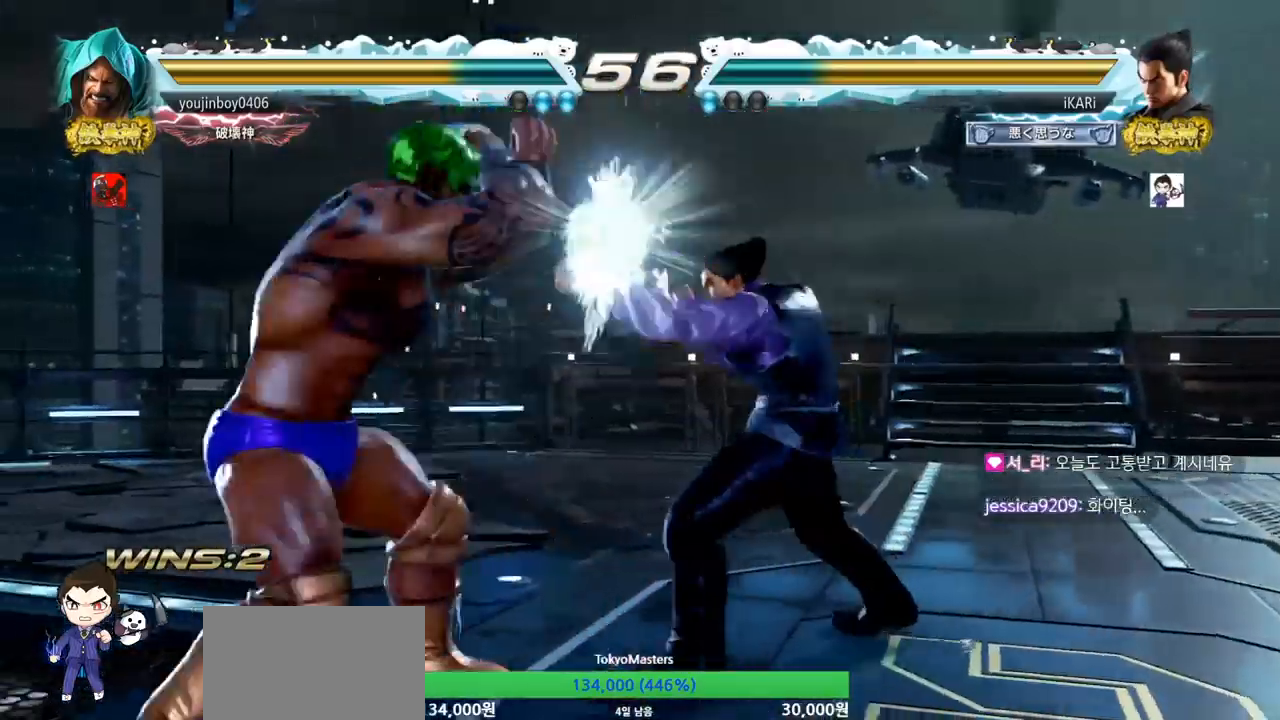
{"buttons": [], "left_stick": "center", "events": [[334, "left_stick", "up"], [417, "left_stick", "center"]]}
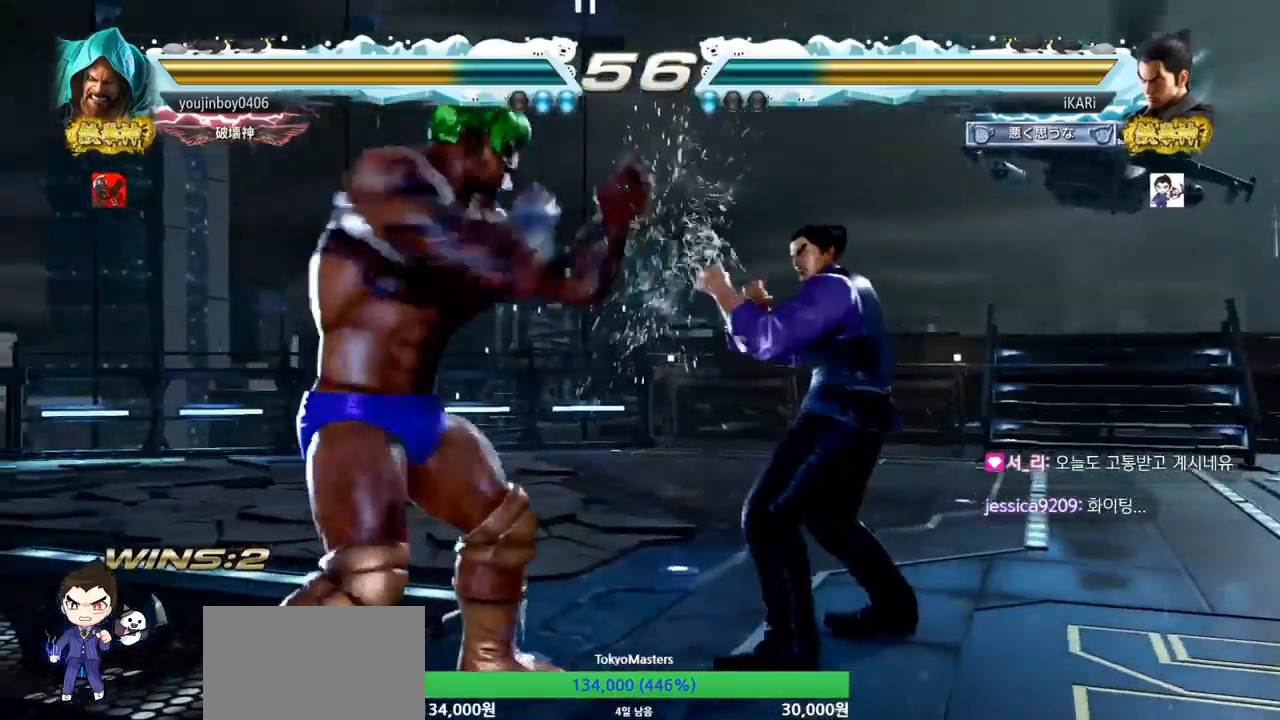
{"buttons": [], "left_stick": "center", "events": [[100, "left_stick", "right"], [151, "left_stick", "center"], [201, "left_stick", "right"], [468, "left_stick", "center"]]}
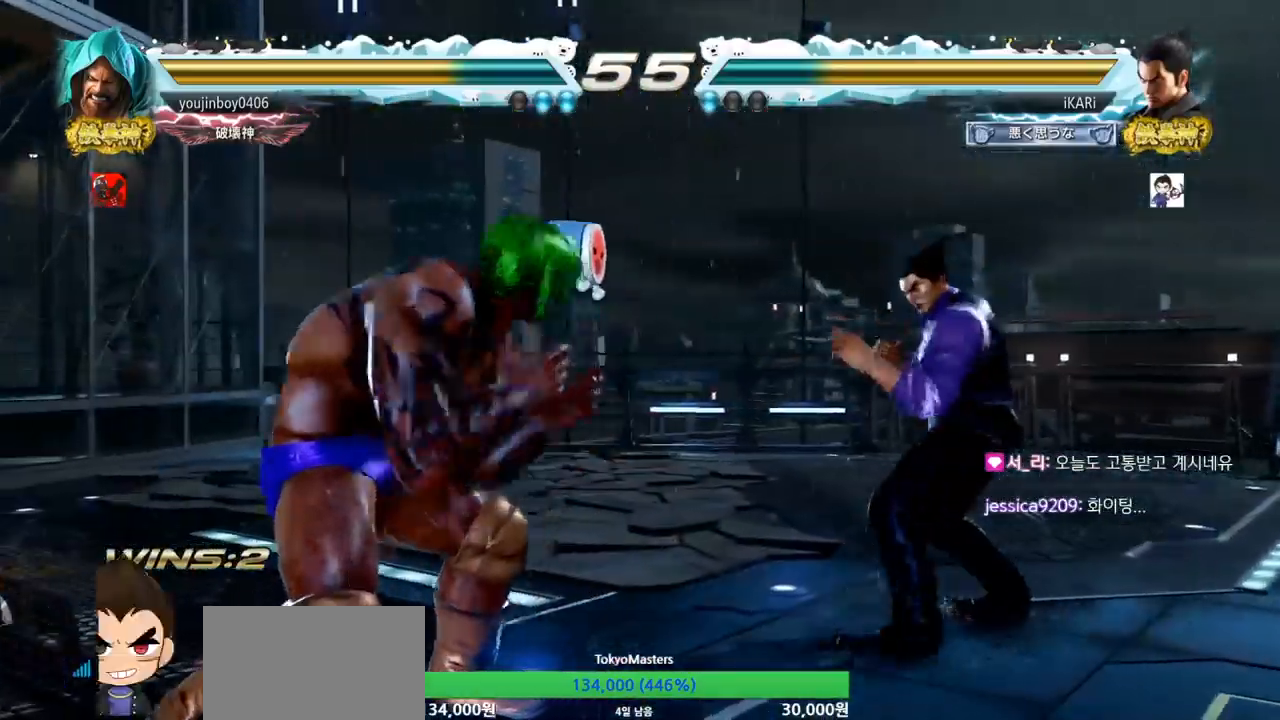
{"buttons": [], "left_stick": "right", "events": [[100, "left_stick", "right"], [150, "left_stick", "center"], [217, "left_stick", "right"], [400, "left_stick", "center"], [500, "left_stick", "right"]]}
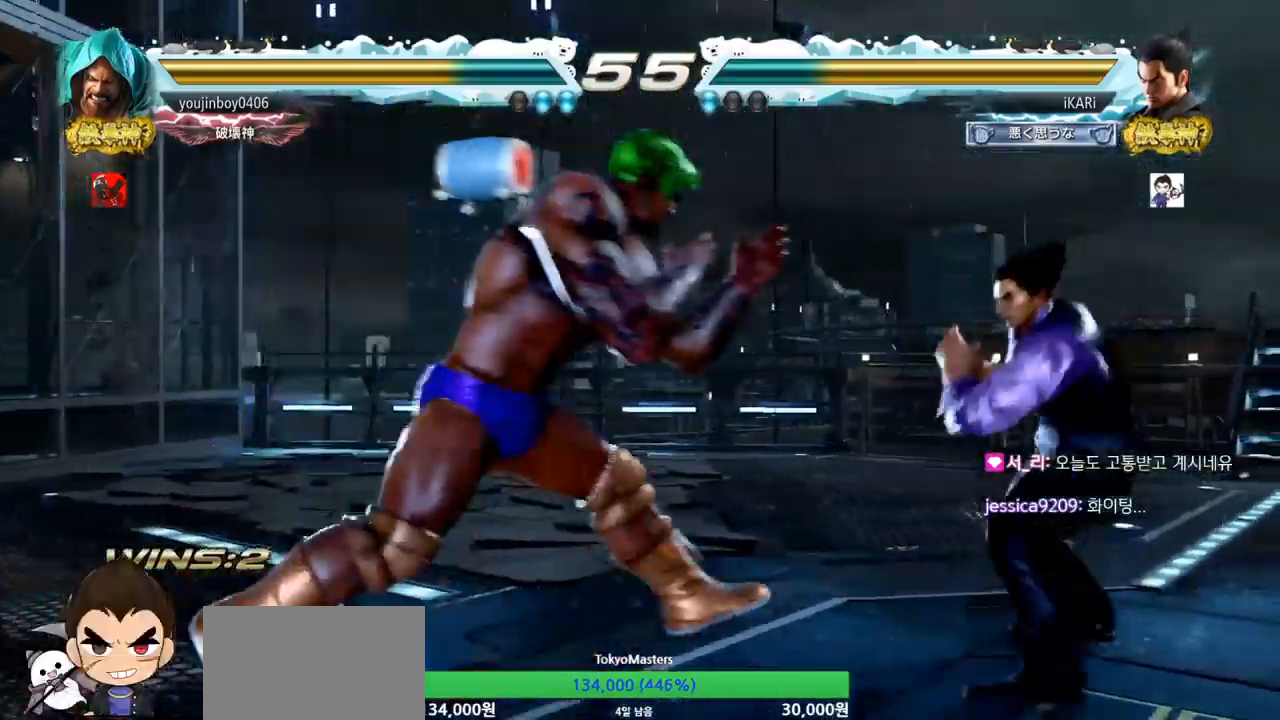
{"buttons": [], "left_stick": "down", "events": [[50, "left_stick", "center"], [134, "left_stick", "right"], [267, "left_stick", "down-right"], [367, "left_stick", "down"]]}
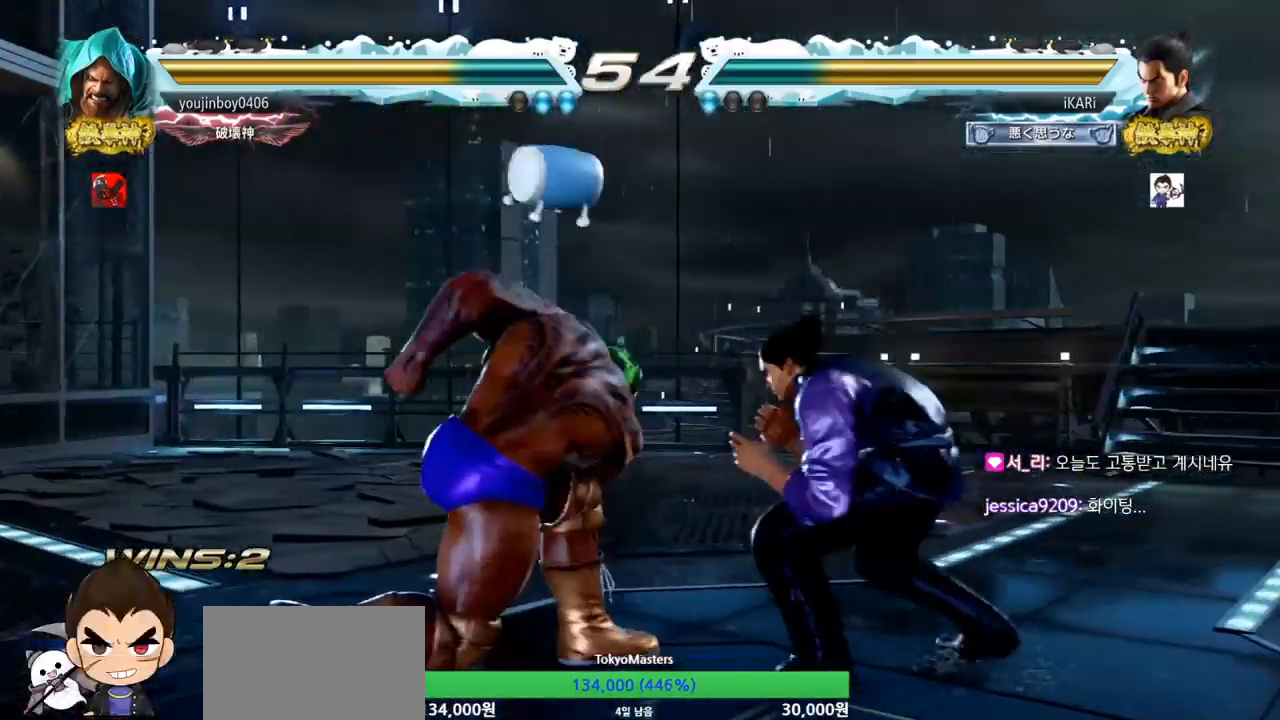
{"buttons": [], "left_stick": "center", "events": [[267, "left_stick", "center"], [334, "CIRCLE", "down"], [367, "CIRCLE", "up"], [417, "CIRCLE", "down"], [467, "CIRCLE", "up"]]}